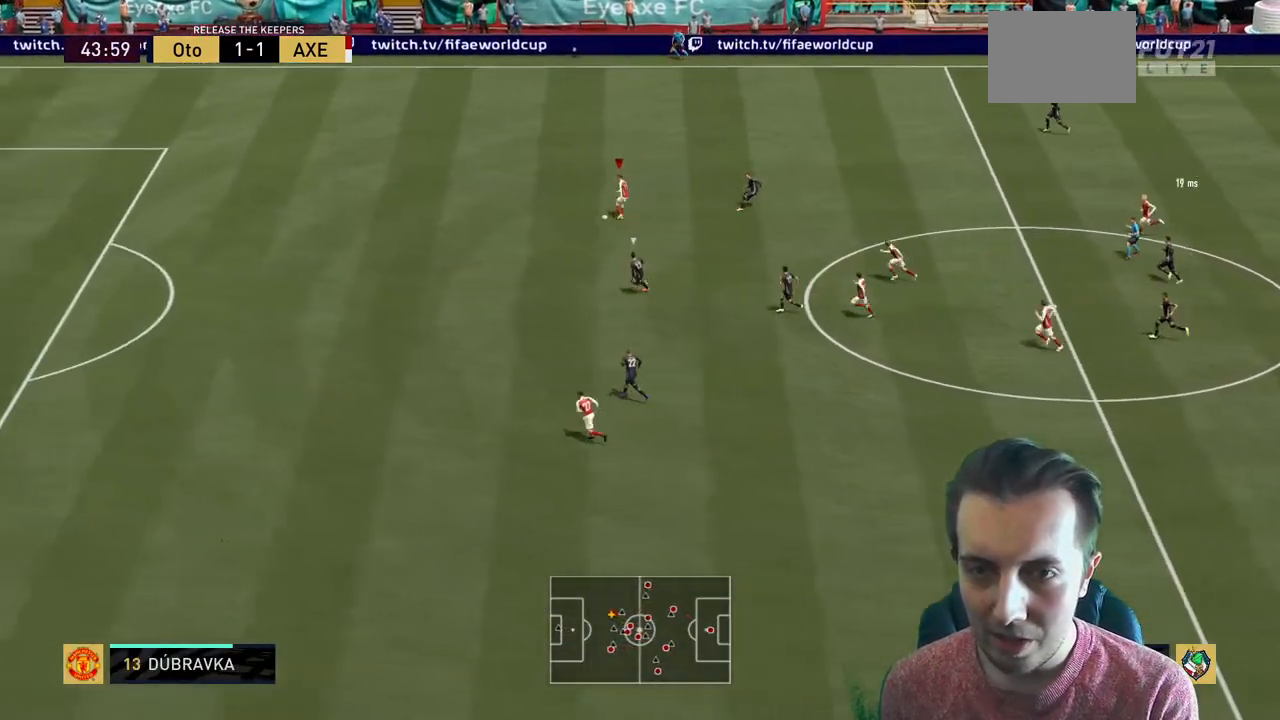
Gameplay with a controller (Xbox layout); each line is a JSON object with the inputs held at the frame after it. "events" lists button and stick changes between this image and that frame as [ms after this image, input, new state], when the widget could be followed in between. Not read: L3 R3.
{"buttons": ["R2"], "left_stick": "left", "right_stick": "center", "events": []}
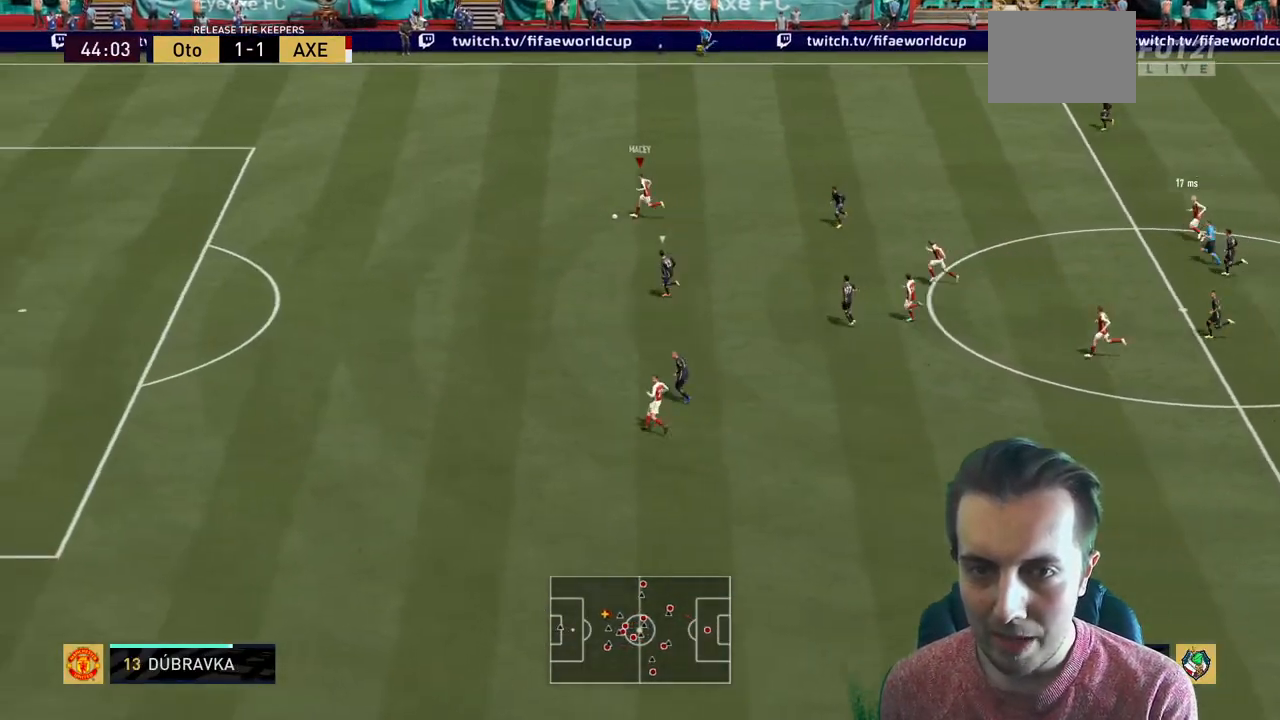
{"buttons": ["R2"], "left_stick": "left", "right_stick": "center", "events": []}
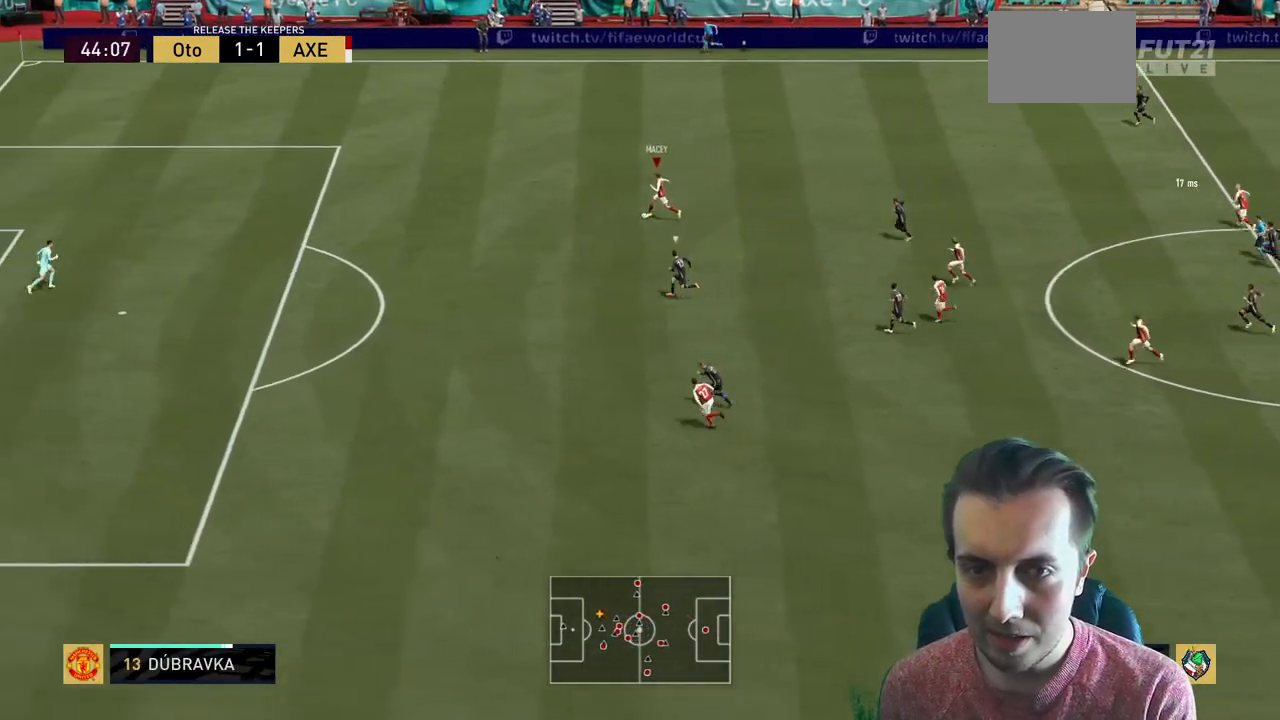
{"buttons": ["R2"], "left_stick": "left", "right_stick": "center", "events": []}
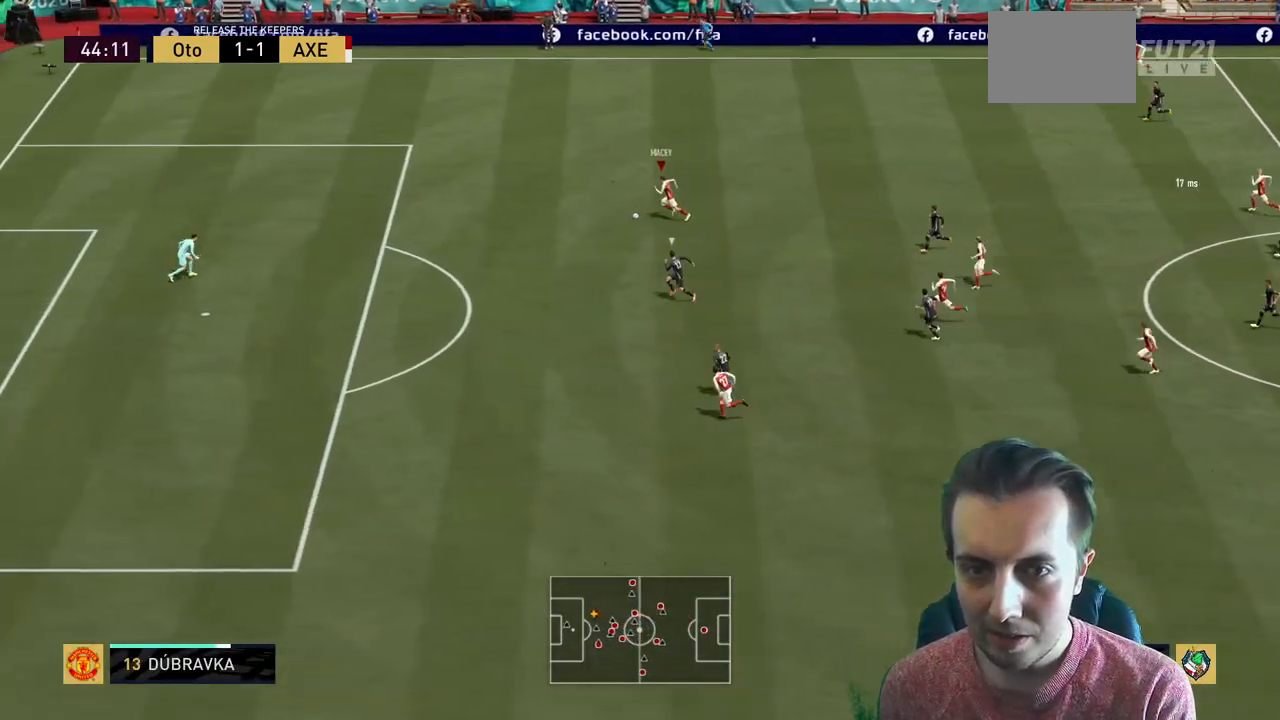
{"buttons": ["R2"], "left_stick": "left", "right_stick": "center", "events": []}
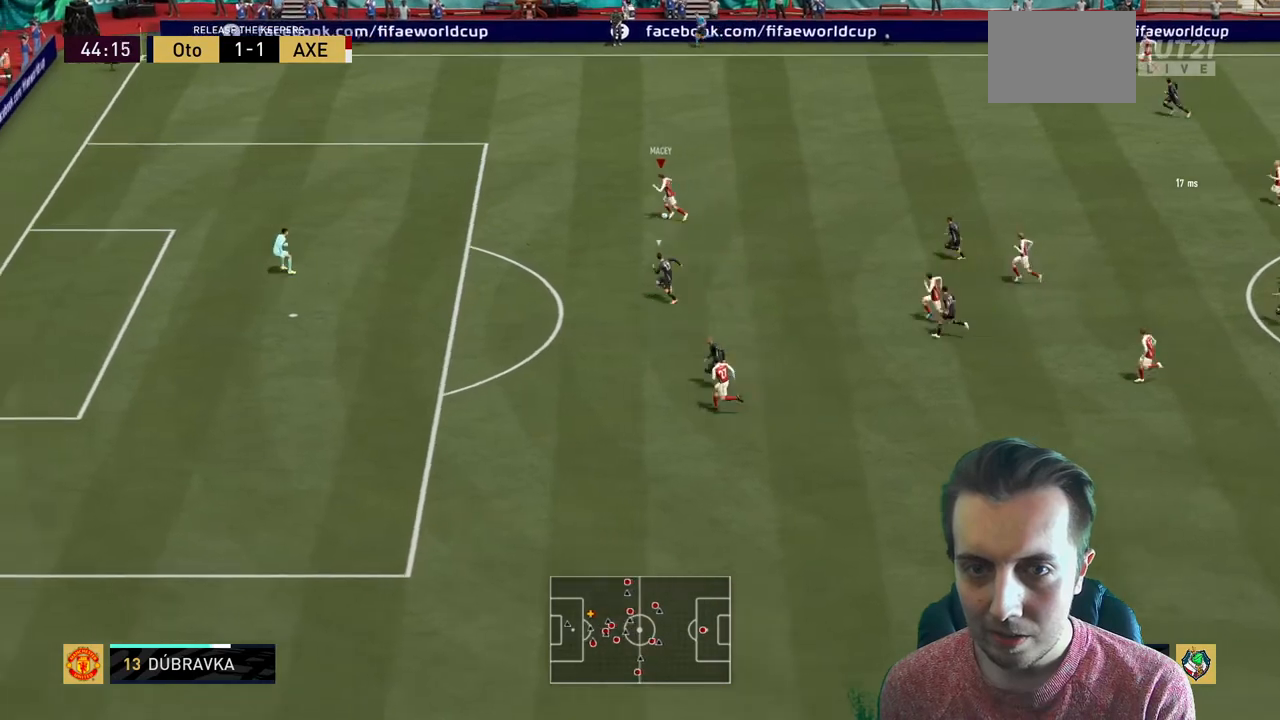
{"buttons": ["R2"], "left_stick": "left", "right_stick": "center", "events": []}
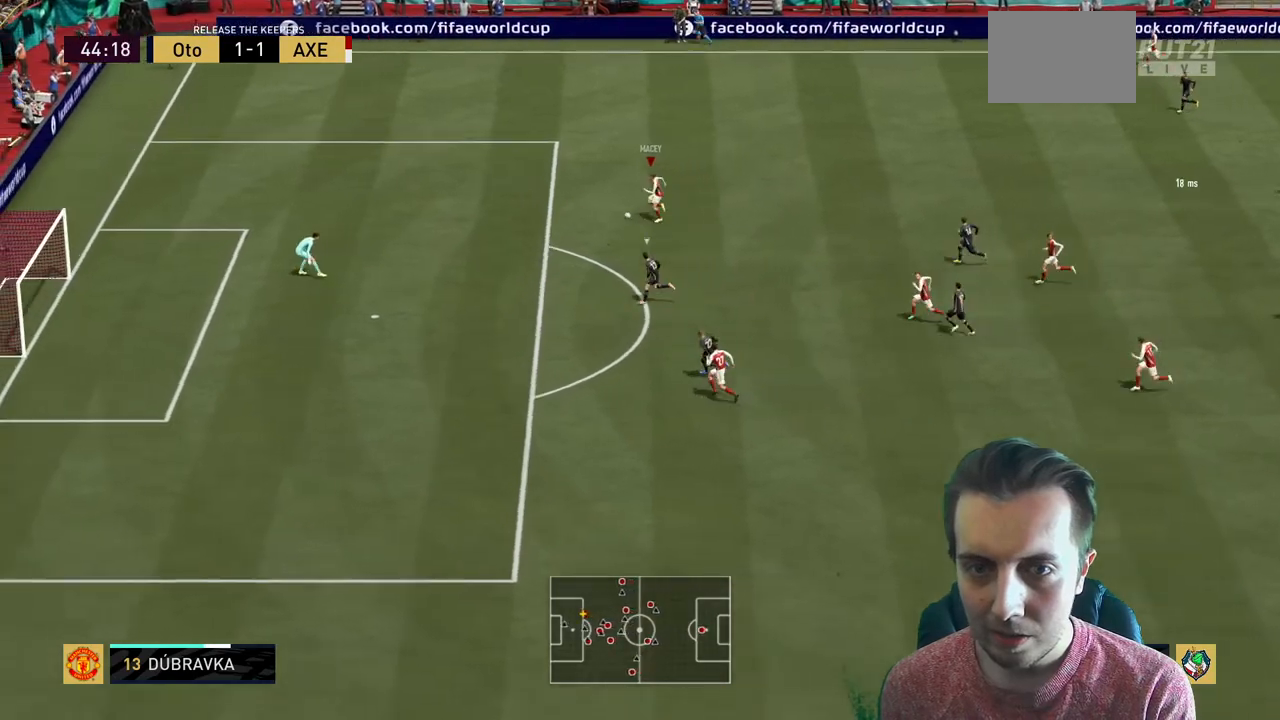
{"buttons": ["B"], "left_stick": "down-left", "right_stick": "center", "events": [[166, "left_stick", "down-left"], [300, "R2", "up"], [433, "B", "down"]]}
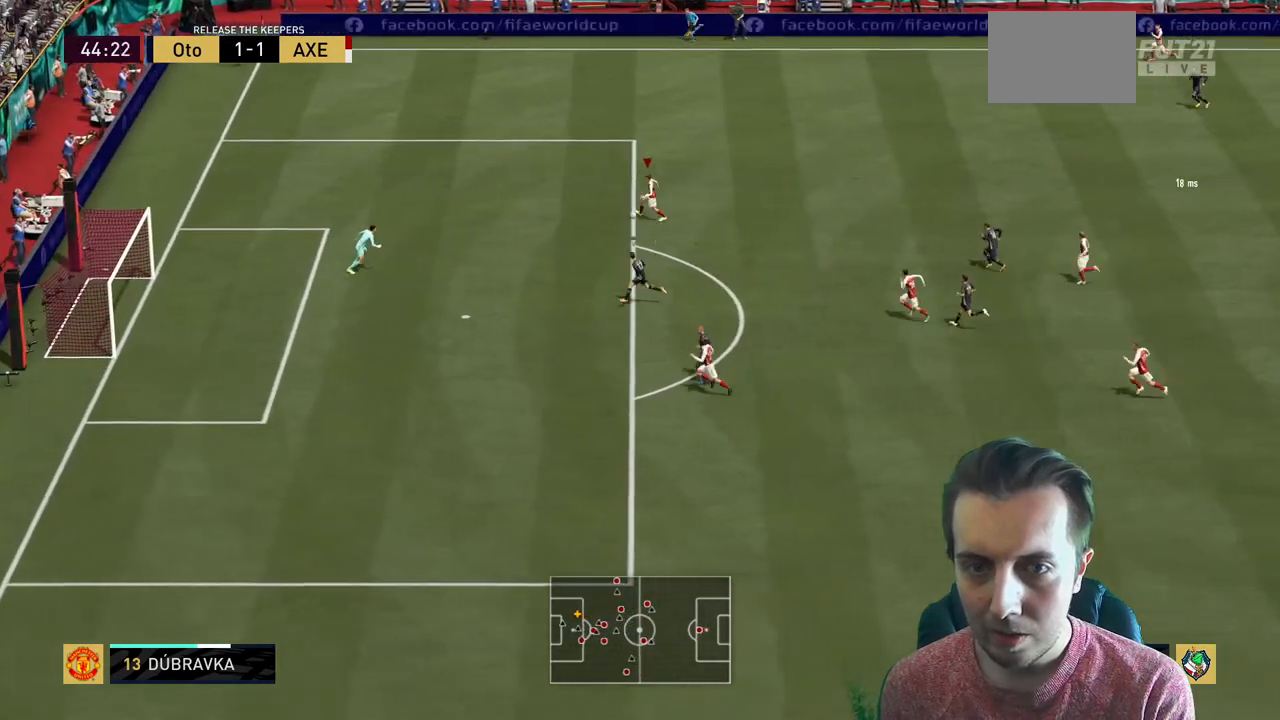
{"buttons": ["R2"], "left_stick": "center", "right_stick": "center", "events": [[100, "left_stick", "down"], [133, "R2", "down"], [167, "B", "up"], [400, "left_stick", "center"]]}
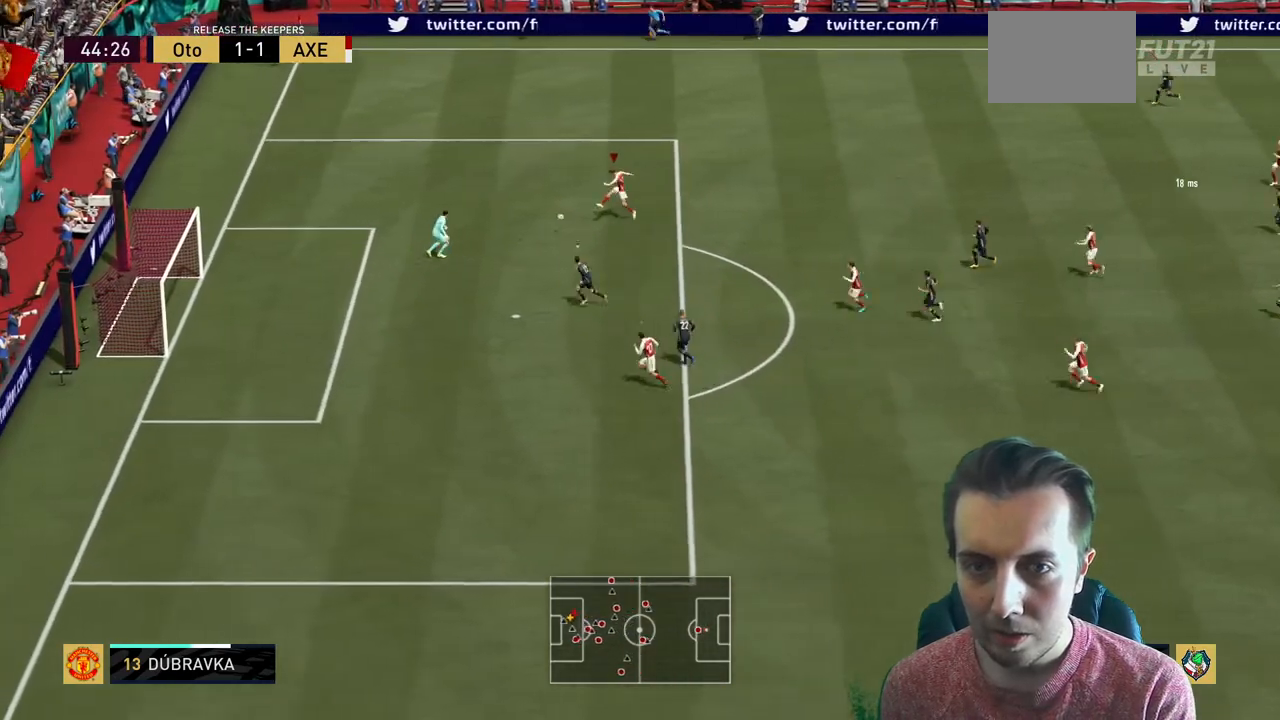
{"buttons": ["R2"], "left_stick": "left", "right_stick": "center", "events": [[200, "left_stick", "left"]]}
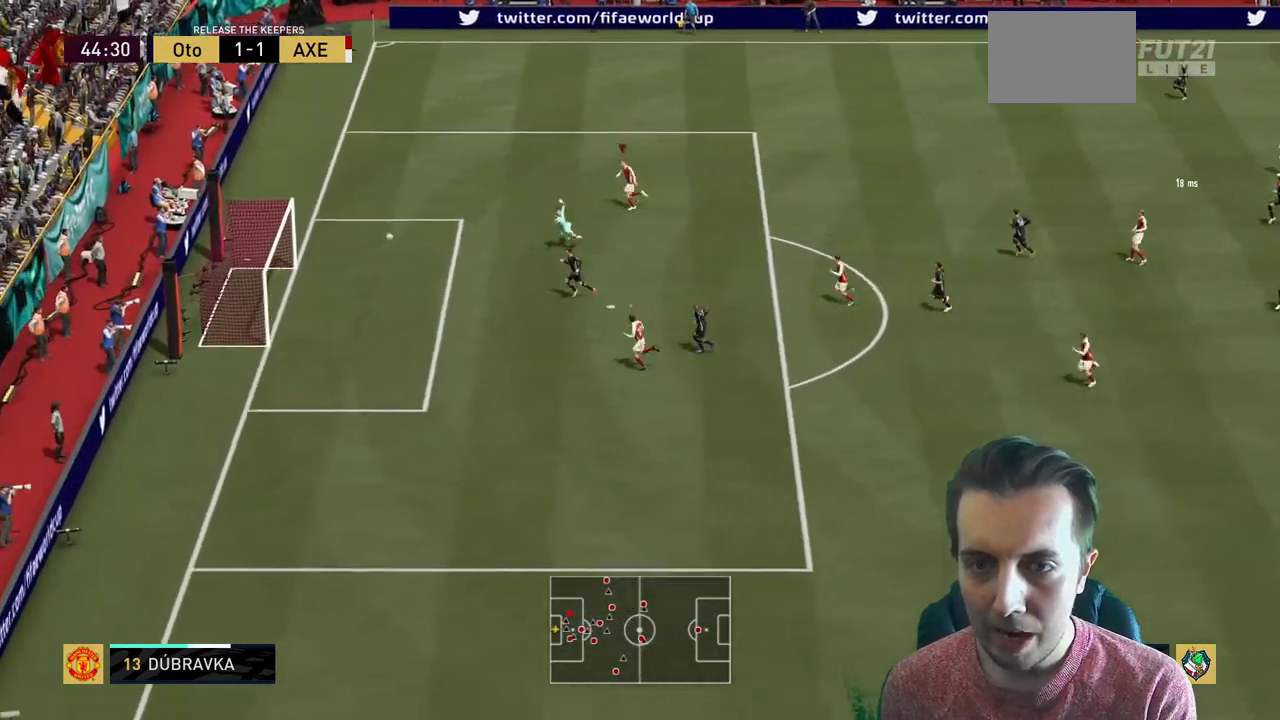
{"buttons": [], "left_stick": "left", "right_stick": "center", "events": [[367, "R2", "up"]]}
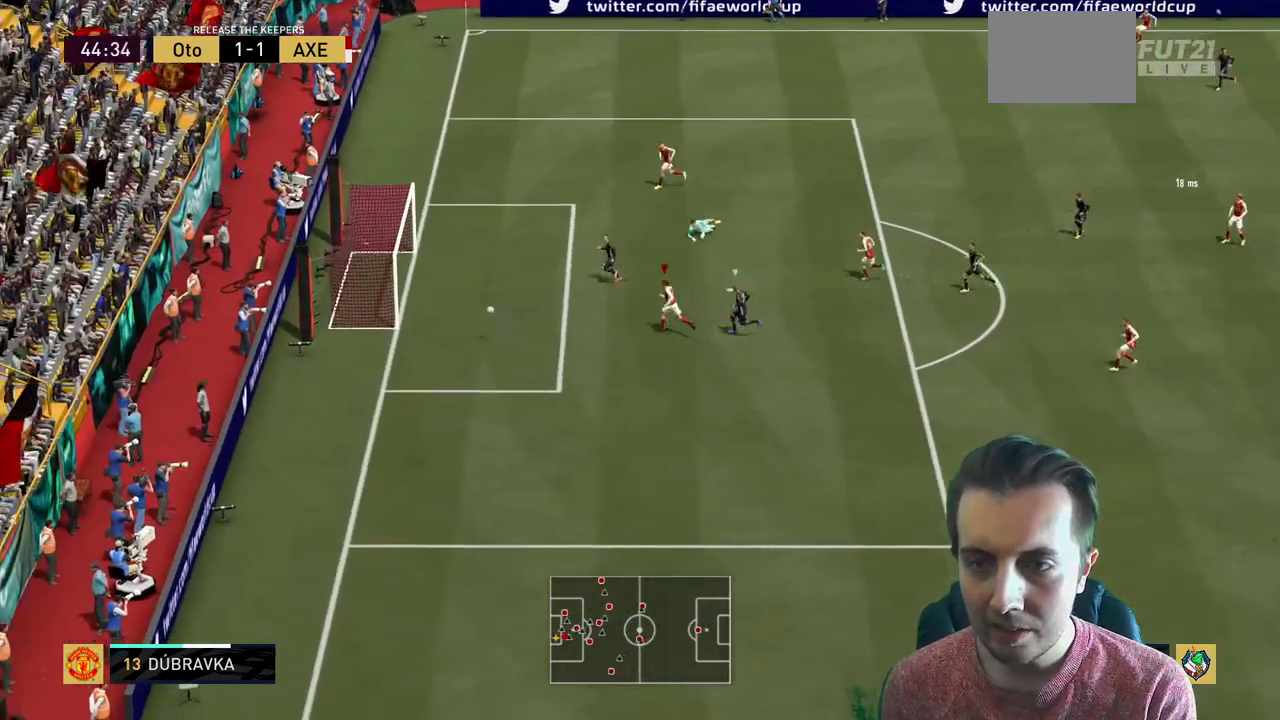
{"buttons": [], "left_stick": "left", "right_stick": "center", "events": []}
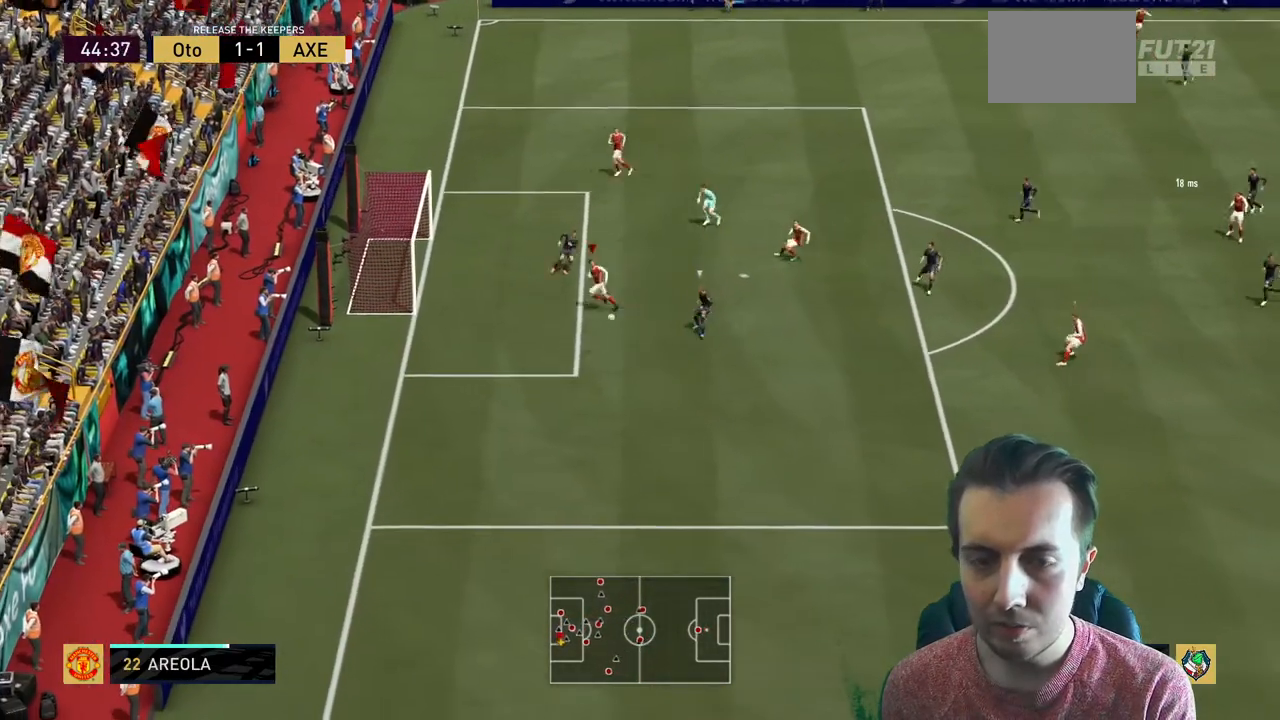
{"buttons": ["R2"], "left_stick": "down-left", "right_stick": "center", "events": [[133, "R2", "down"], [200, "left_stick", "down-left"]]}
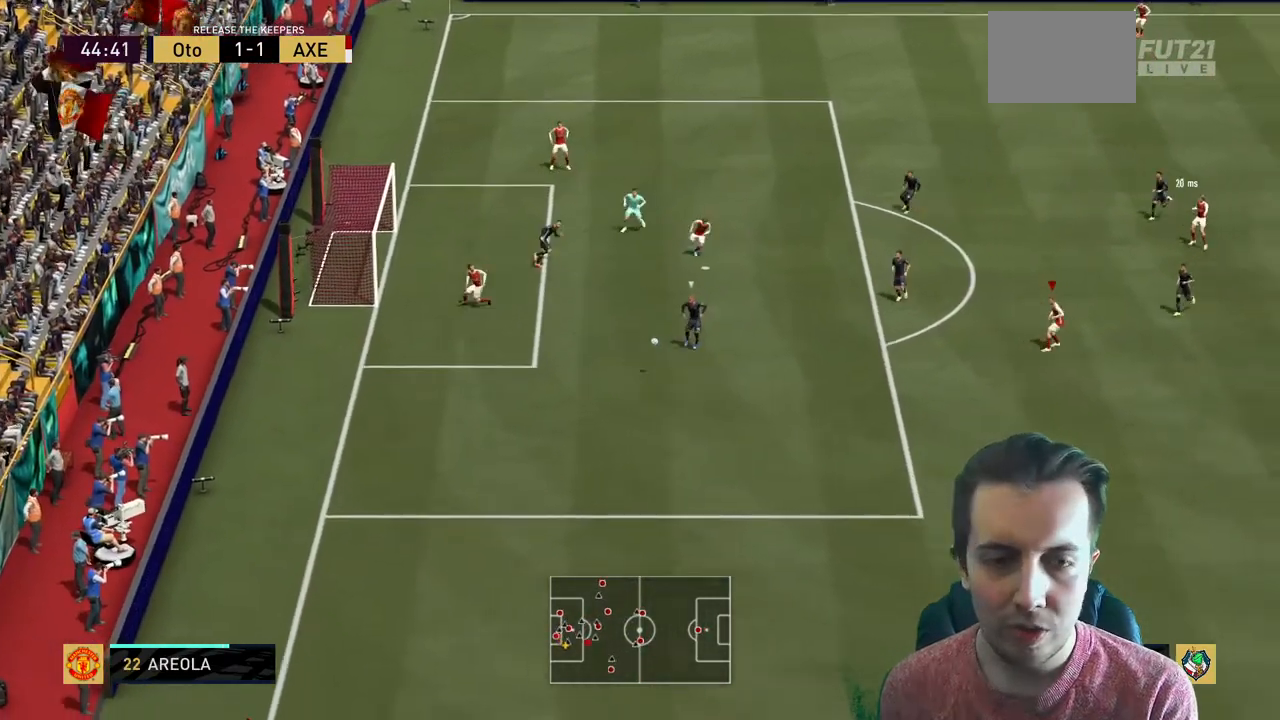
{"buttons": ["R2"], "left_stick": "down", "right_stick": "center", "events": [[101, "left_stick", "down"]]}
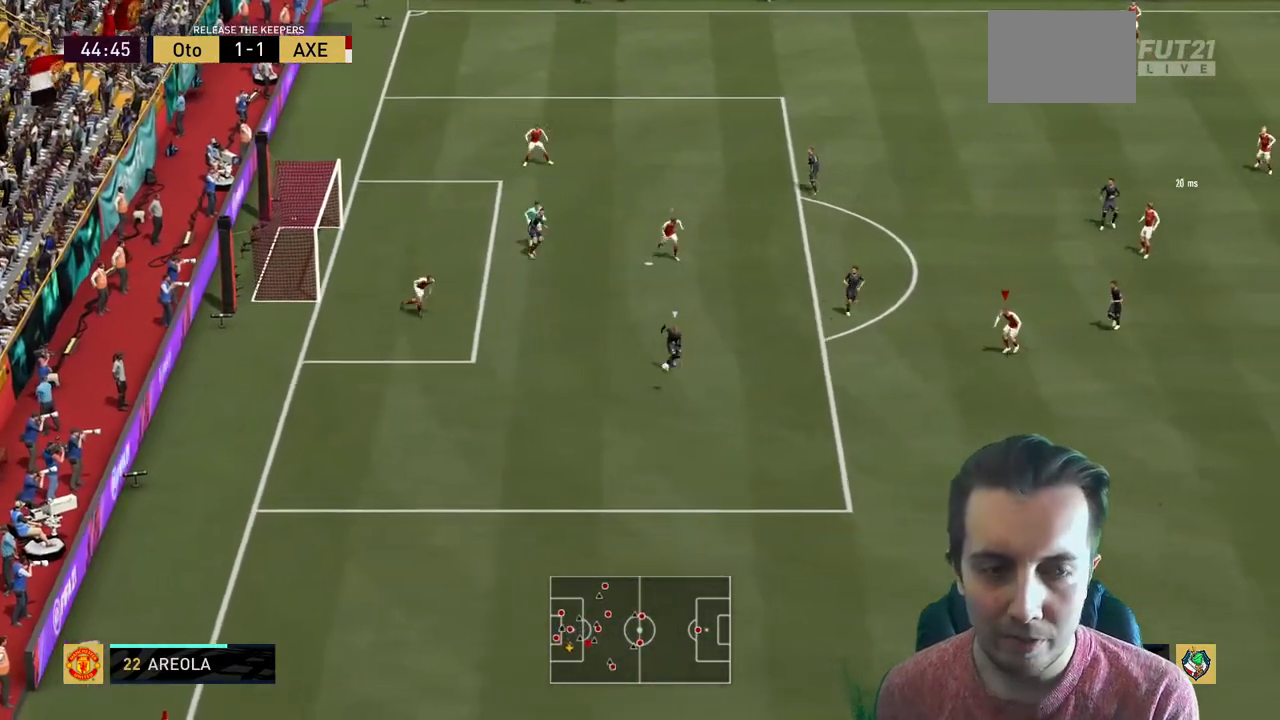
{"buttons": ["R2"], "left_stick": "down-right", "right_stick": "center", "events": [[133, "left_stick", "down-right"]]}
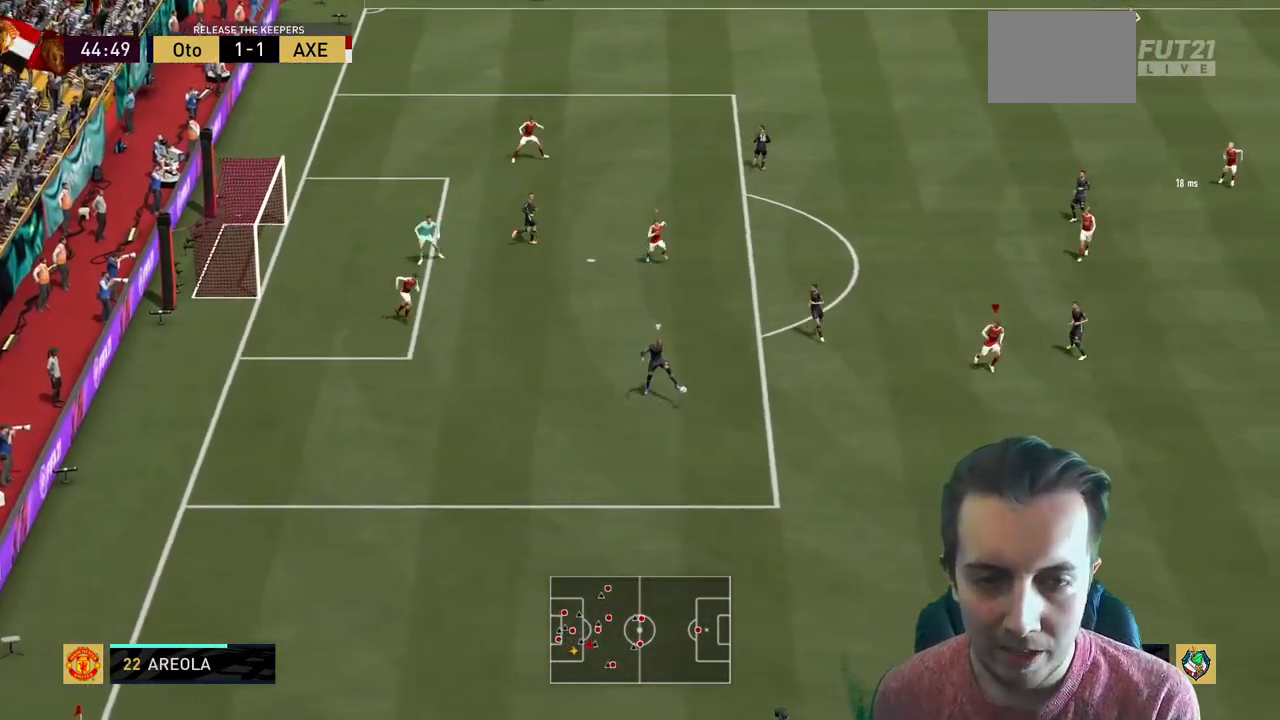
{"buttons": ["R2"], "left_stick": "down-right", "right_stick": "center", "events": [[33, "left_stick", "center"], [266, "left_stick", "down-right"]]}
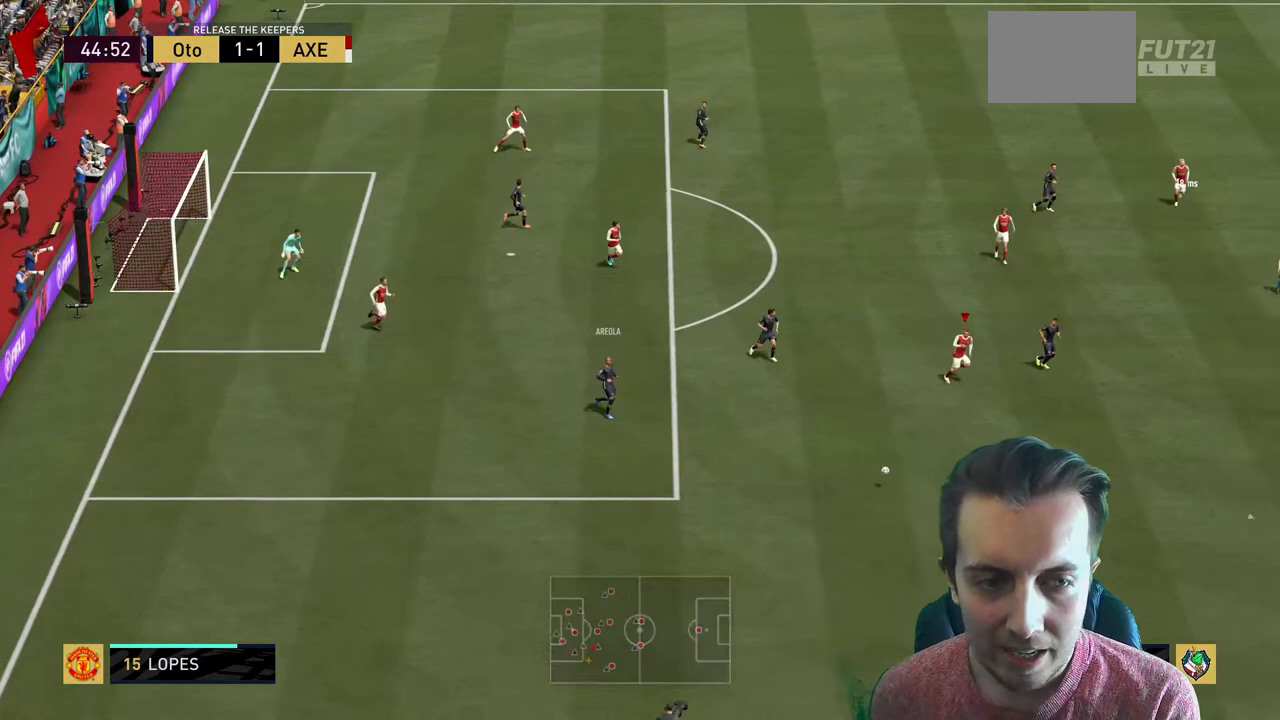
{"buttons": ["R2"], "left_stick": "down-left", "right_stick": "center", "events": [[367, "L1", "down"], [400, "left_stick", "down-left"], [434, "L1", "up"]]}
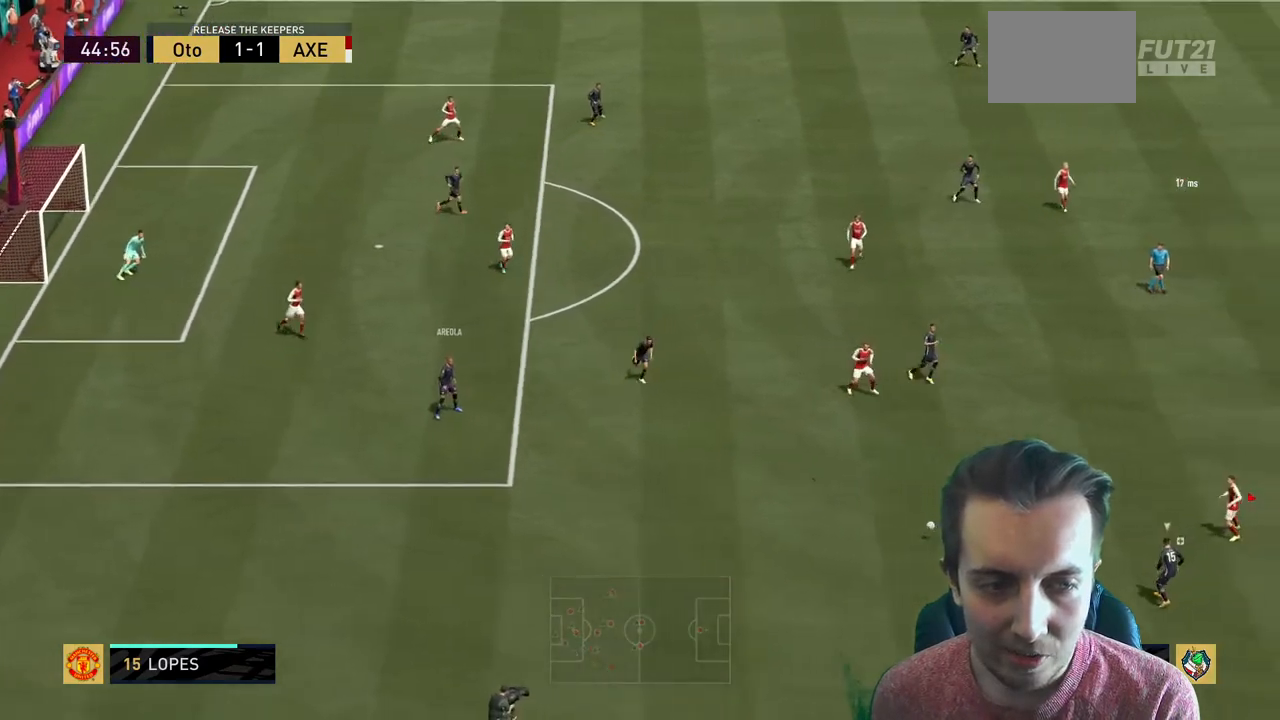
{"buttons": ["L2", "R2"], "left_stick": "down", "right_stick": "center", "events": [[134, "left_stick", "left"], [501, "L2", "down"], [501, "left_stick", "down"]]}
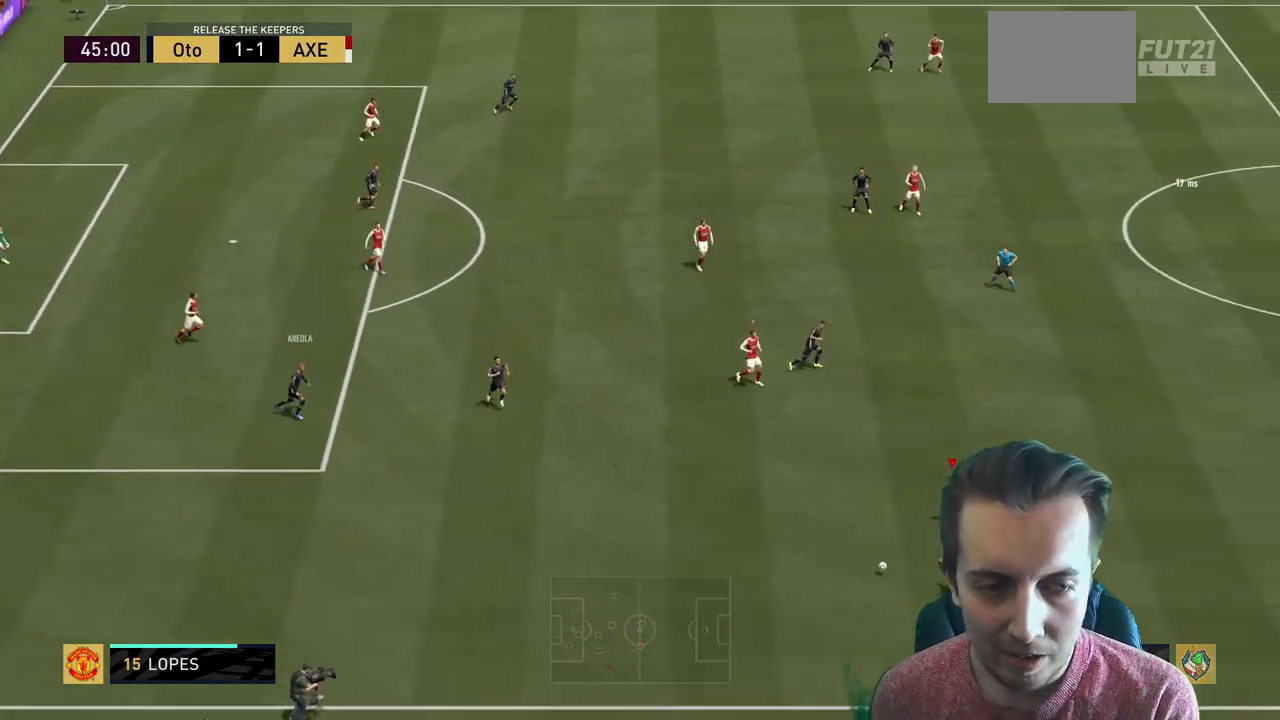
{"buttons": ["L2", "R2"], "left_stick": "down-right", "right_stick": "center", "events": [[434, "left_stick", "down-right"]]}
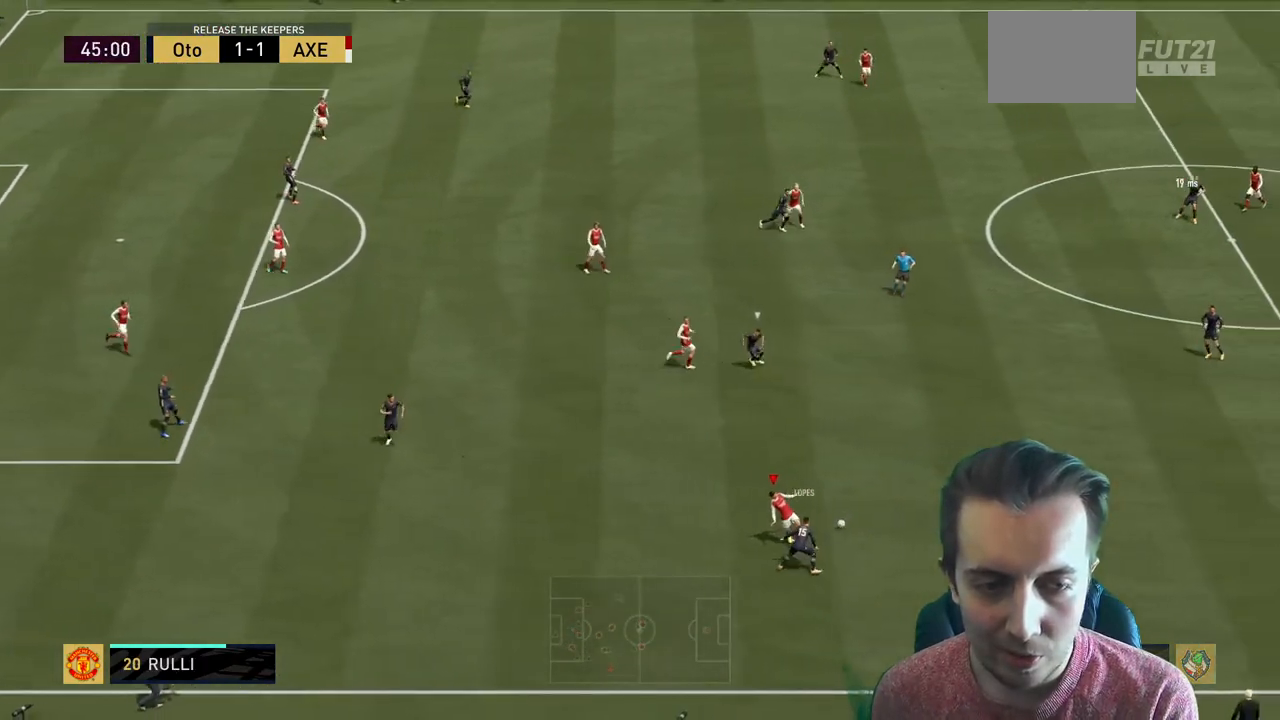
{"buttons": ["R2"], "left_stick": "right", "right_stick": "center", "events": [[133, "left_stick", "right"], [367, "left_stick", "up-right"], [467, "L2", "up"], [500, "left_stick", "right"]]}
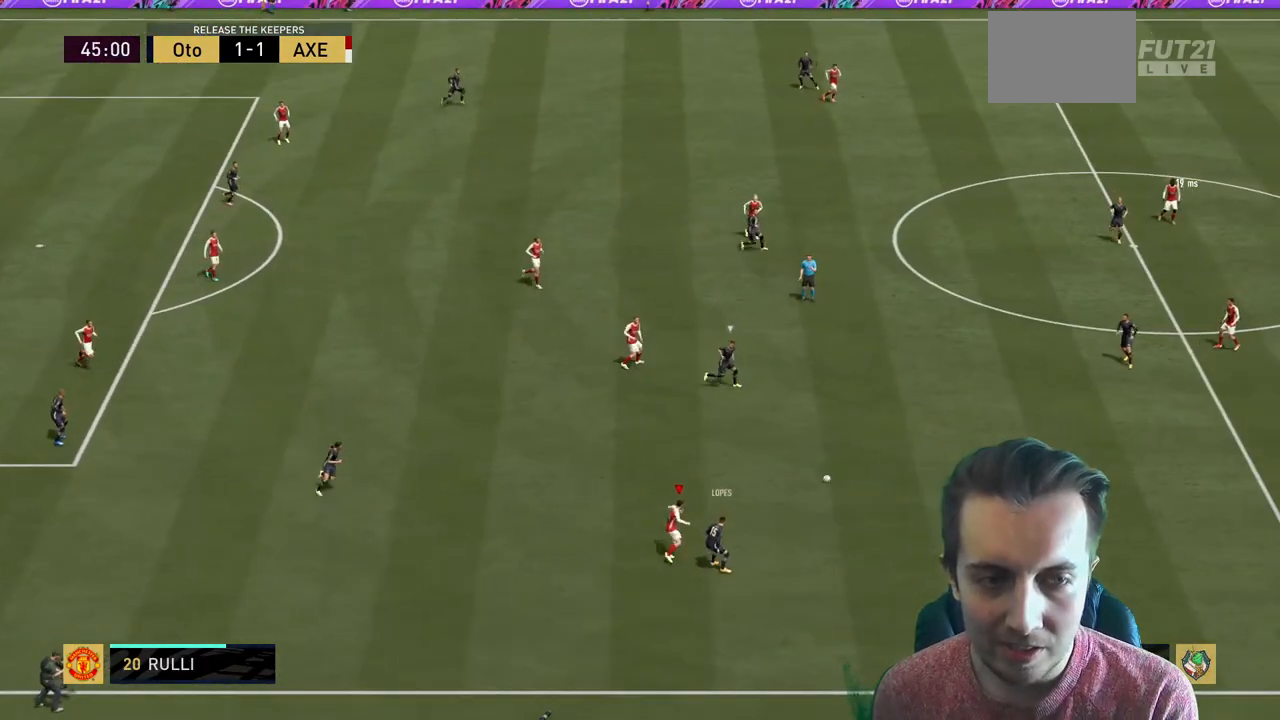
{"buttons": ["R2"], "left_stick": "down-right", "right_stick": "center", "events": [[267, "left_stick", "down-right"]]}
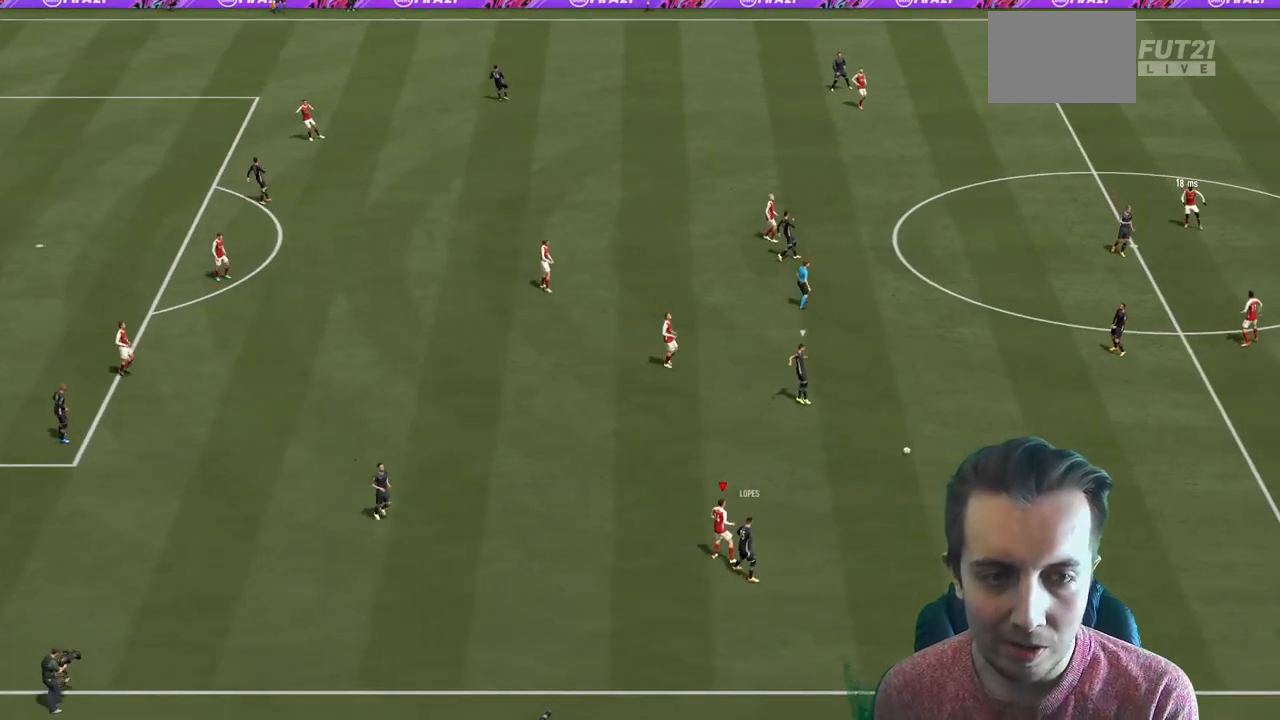
{"buttons": ["A"], "left_stick": "center", "right_stick": "center", "events": [[34, "left_stick", "center"], [167, "R2", "up"], [267, "A", "down"], [401, "A", "up"], [501, "A", "down"]]}
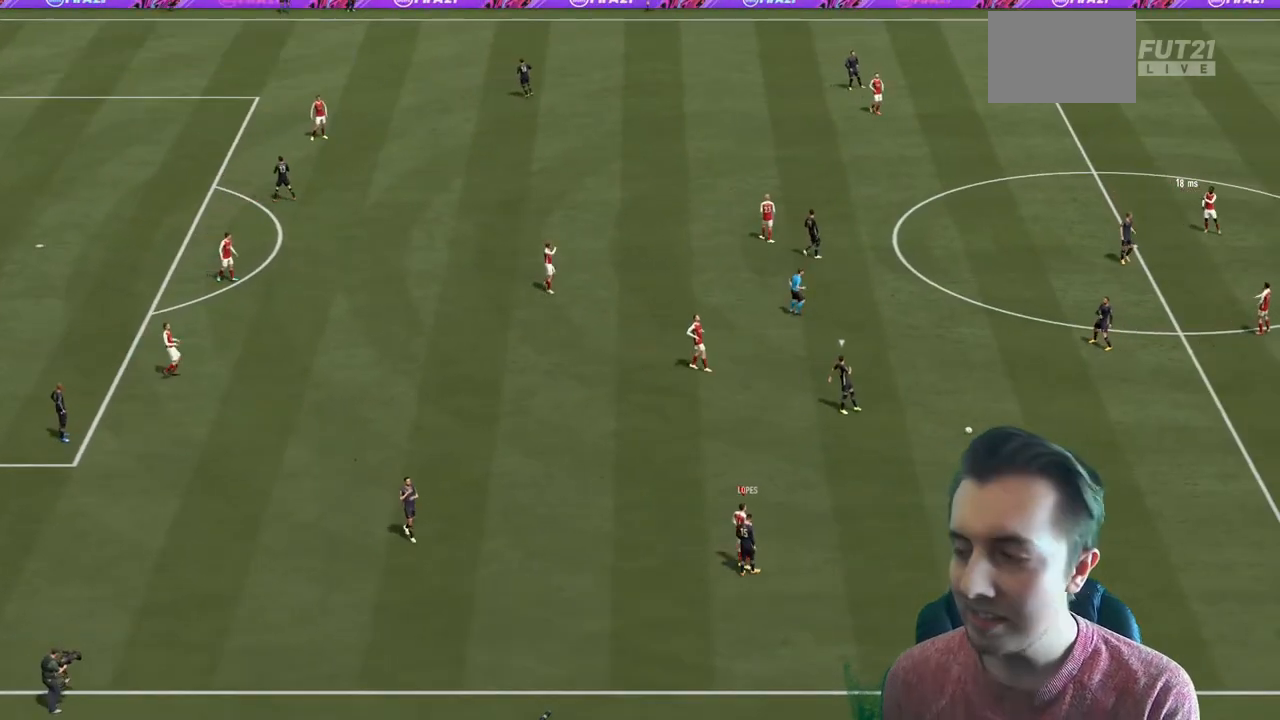
{"buttons": [], "left_stick": "center", "right_stick": "center", "events": [[467, "A", "up"]]}
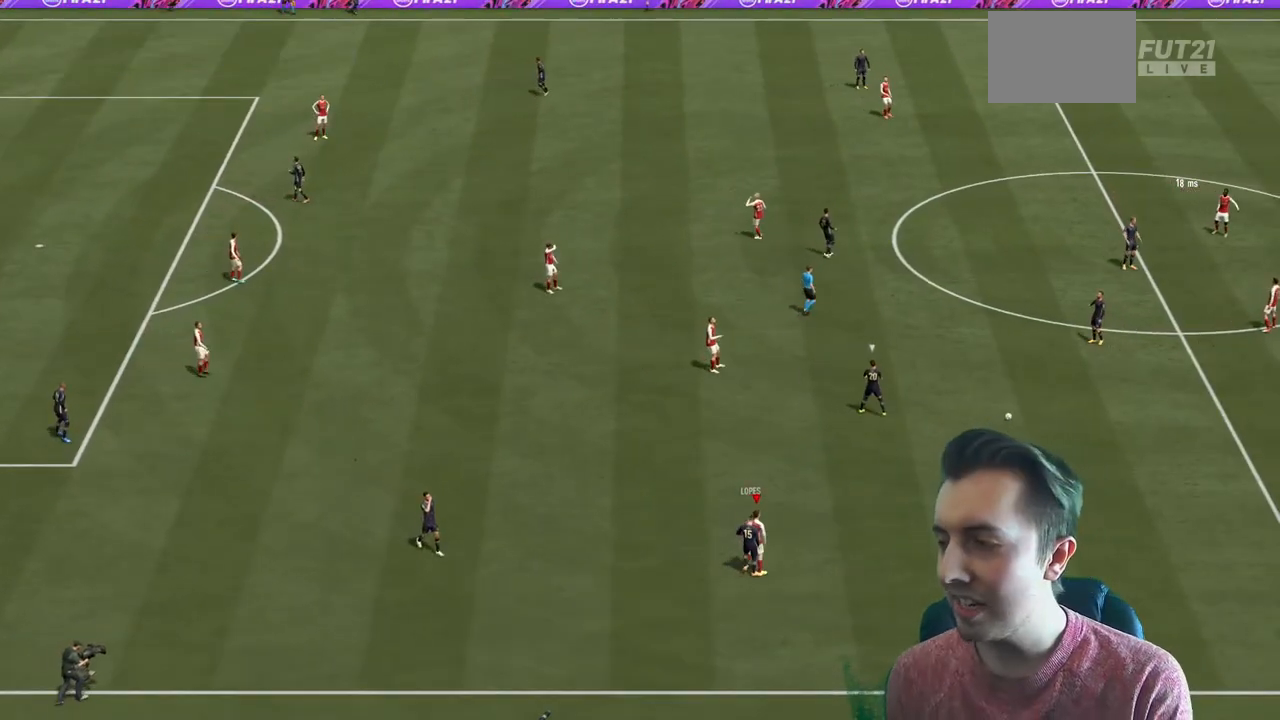
{"buttons": [], "left_stick": "center", "right_stick": "center", "events": []}
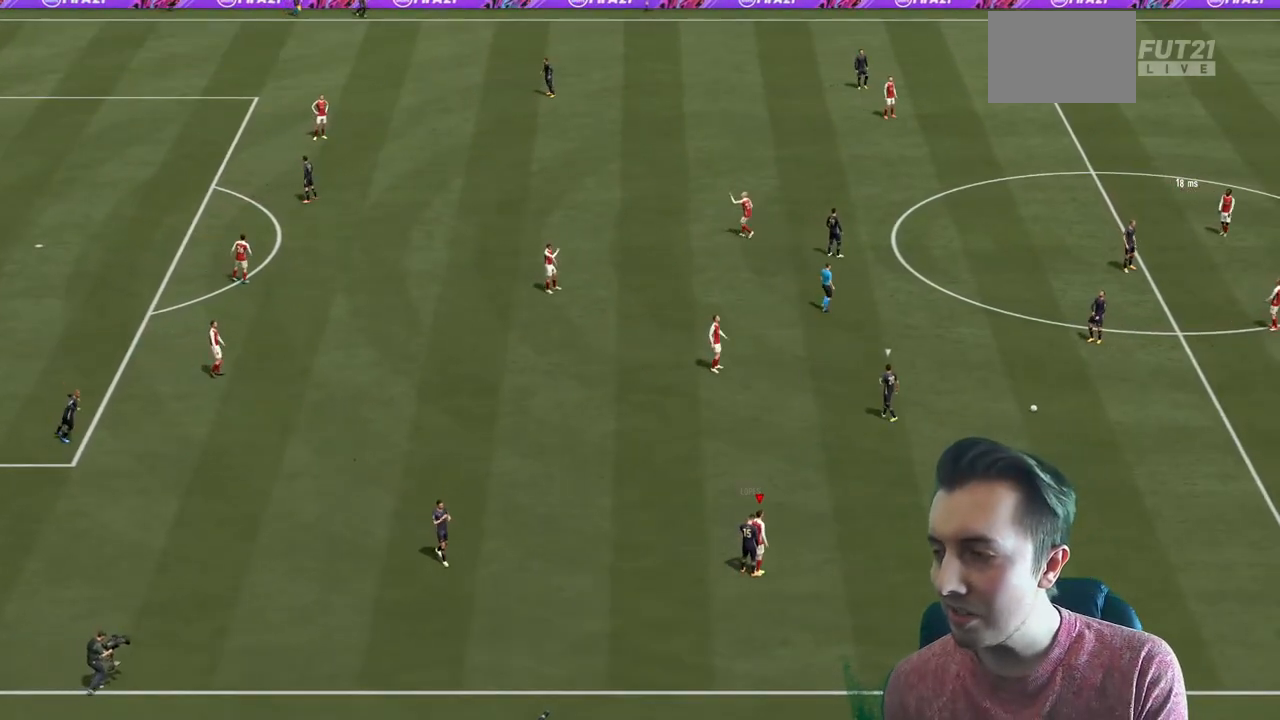
{"buttons": [], "left_stick": "center", "right_stick": "center", "events": []}
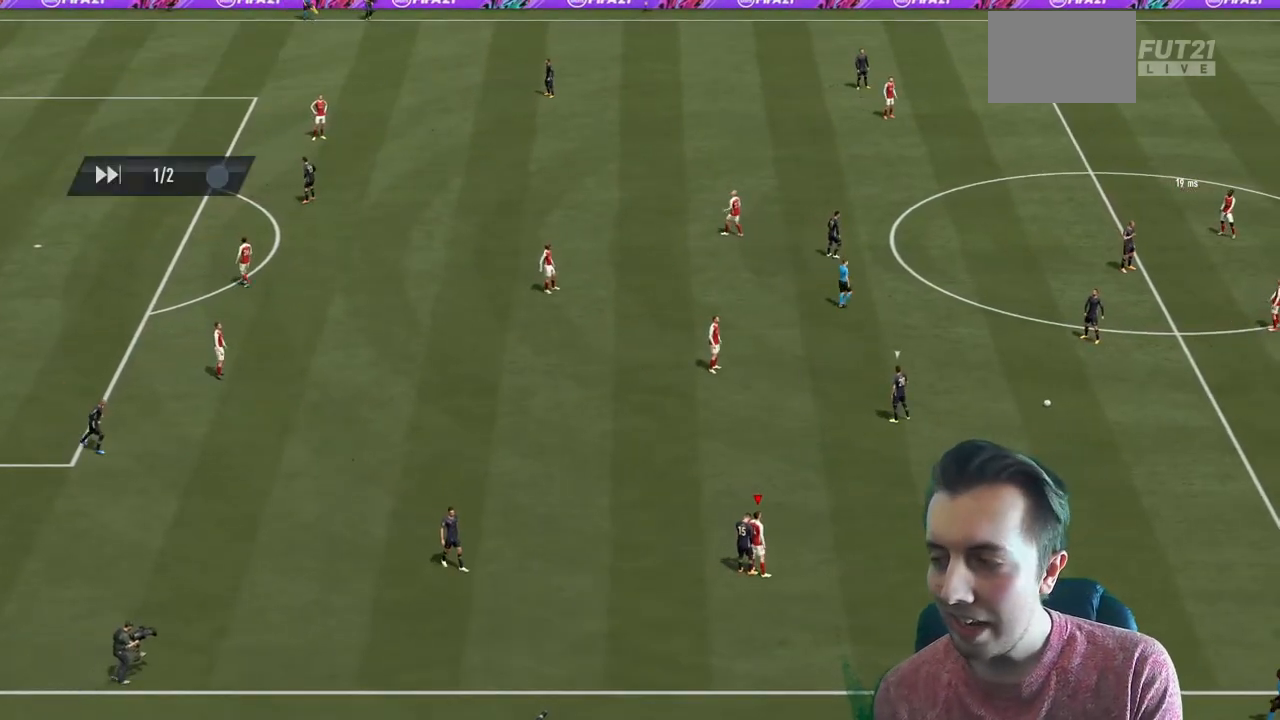
{"buttons": [], "left_stick": "center", "right_stick": "center", "events": []}
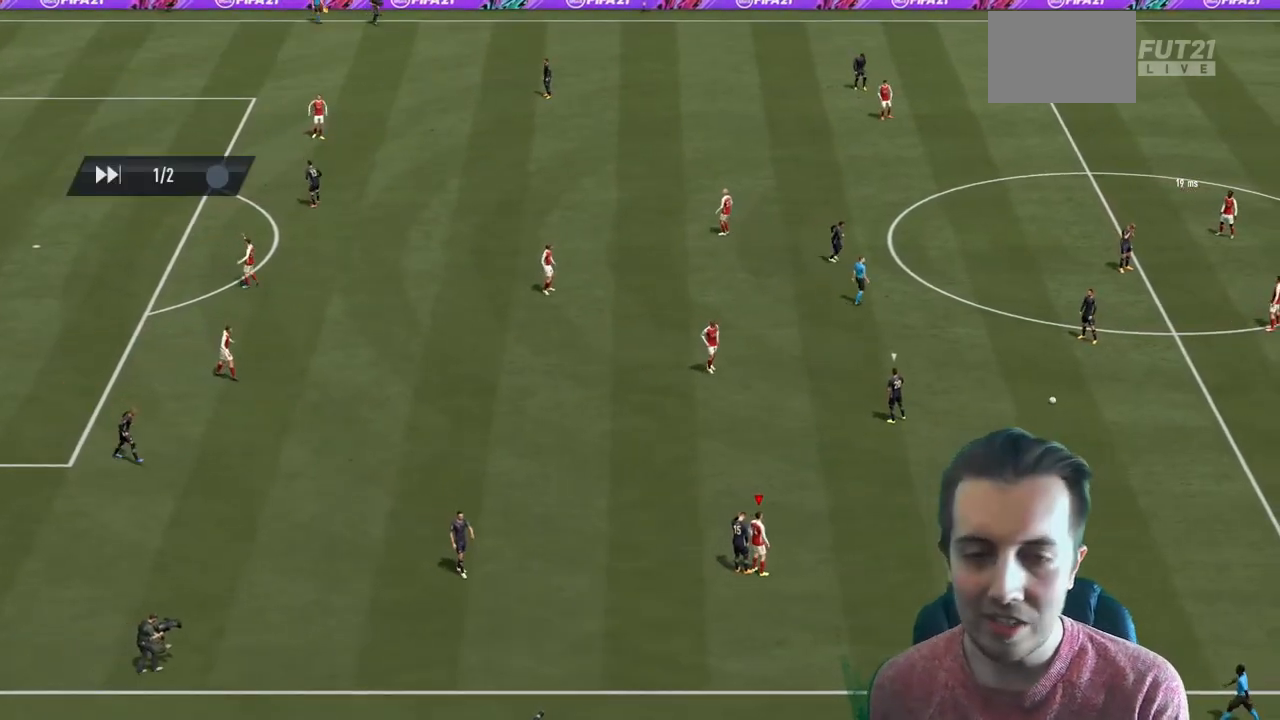
{"buttons": ["A"], "left_stick": "center", "right_stick": "center", "events": [[267, "A", "down"]]}
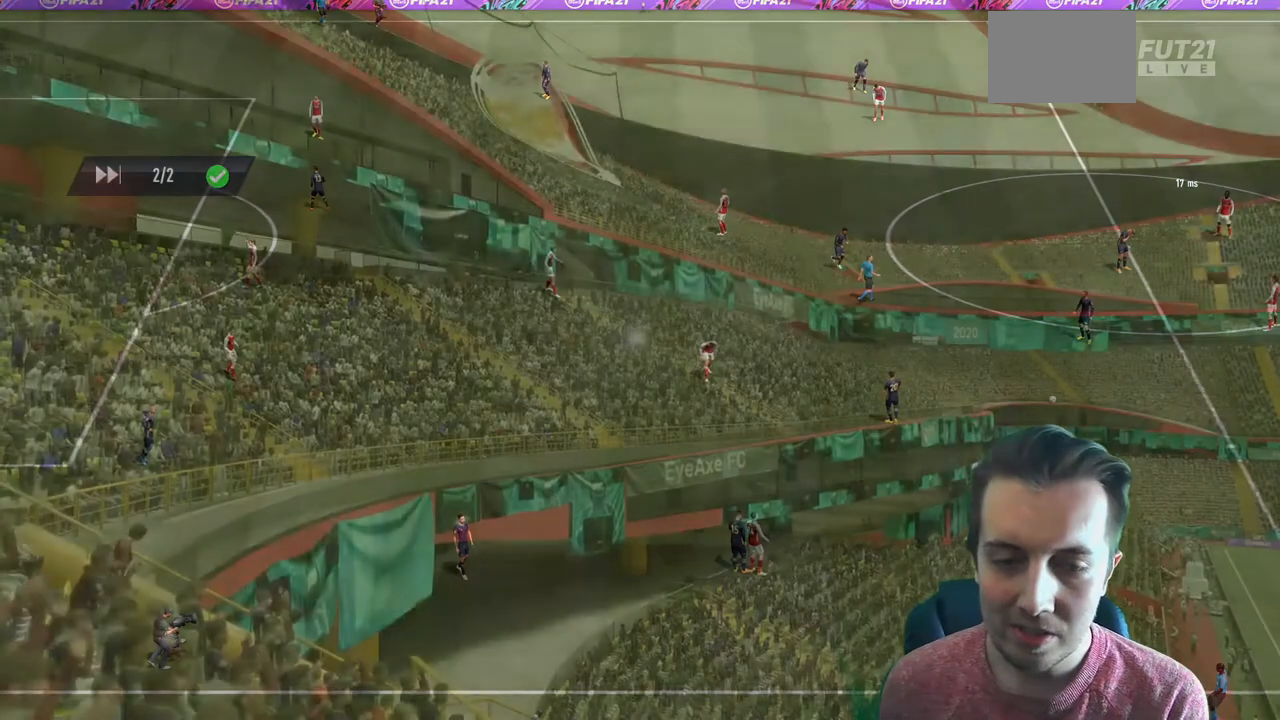
{"buttons": ["A"], "left_stick": "center", "right_stick": "center", "events": []}